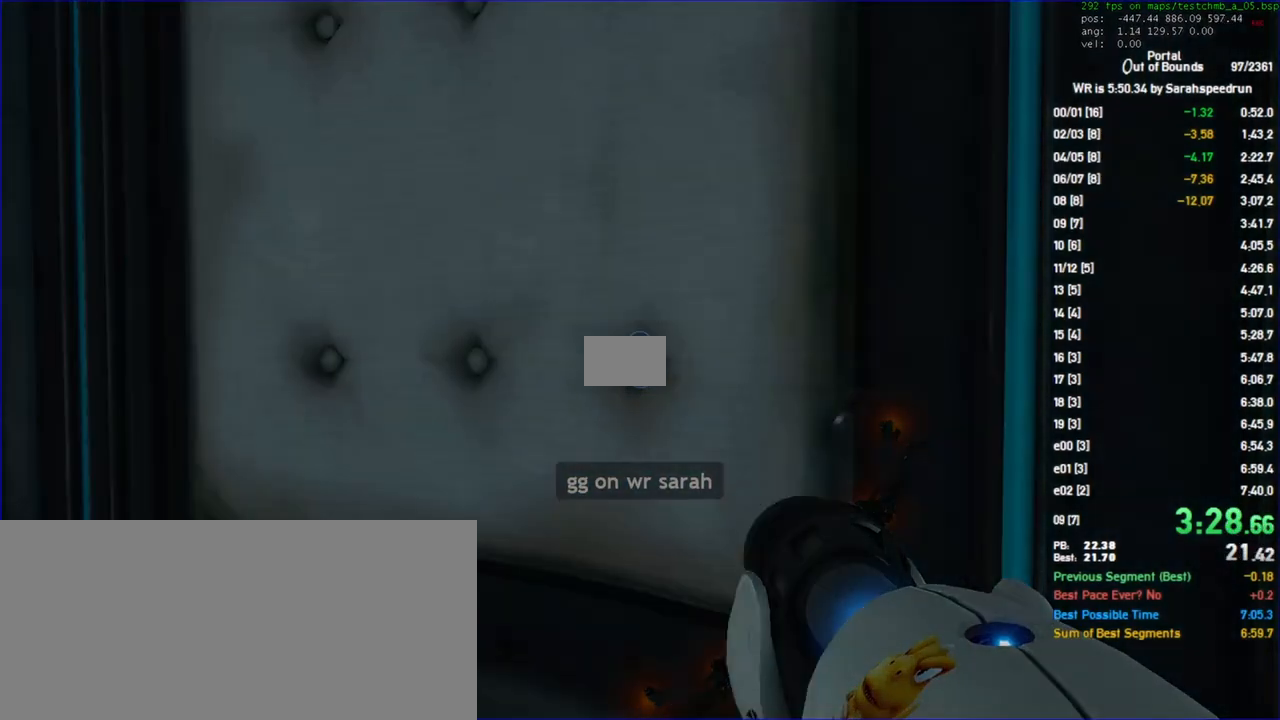
Gameplay with keyboard and mouse; each line is a JSON object with the keys and mouse buttons held at the frame after it. "events" lists presses ("down") and releases ("up") of "a", "ctrl", "d", "s", "space", "w", "mouse_left", "mouse_wheel" and "mouse_right" between this image and that frame as [ms after this image, input, new state], when the widget could be followed in between. "mouse_left", "mouse_wheel", "mouse_right" = the "left", "wheel", "right" buttons of the "mouse" list. No other keys are recorded. "wheel" means that the mouse wheel is clicked or scrolled. Not read: mouse_move.
{"keys": ["s"], "mouse": [], "events": [[500, "s", "down"]]}
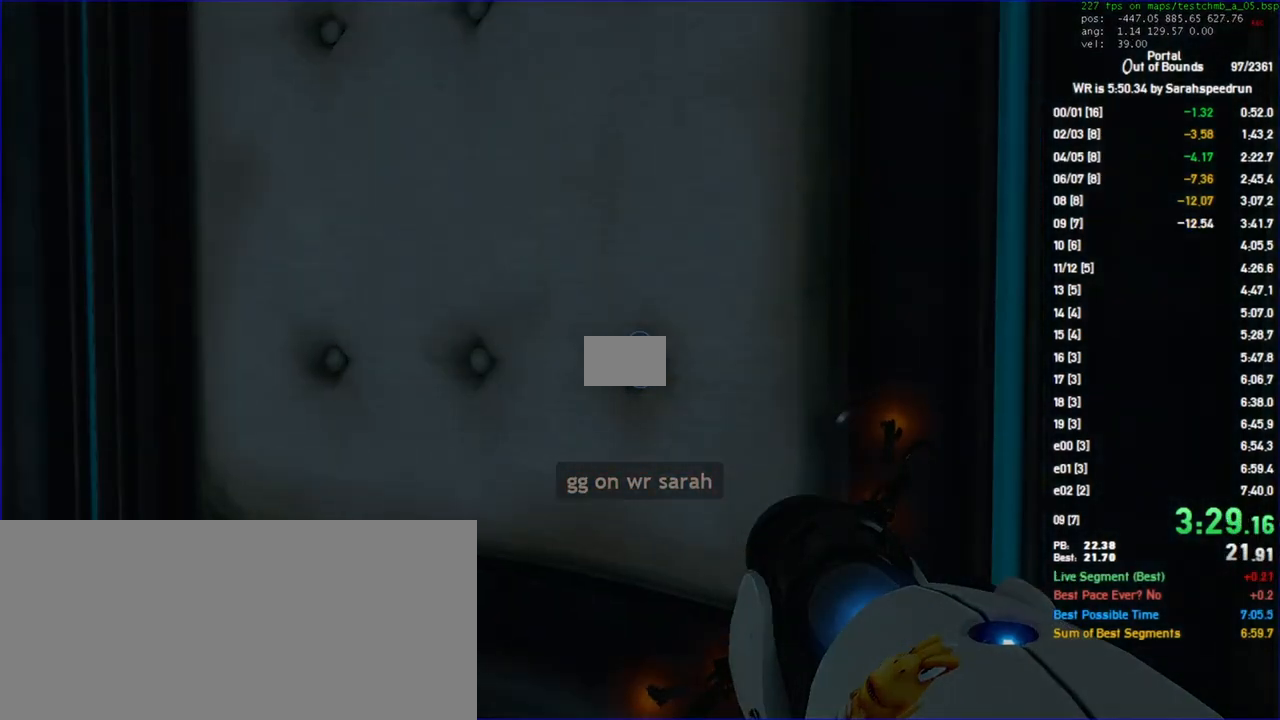
{"keys": ["ctrl", "d"], "mouse": [], "events": [[200, "ctrl", "down"], [200, "d", "down"], [267, "s", "up"]]}
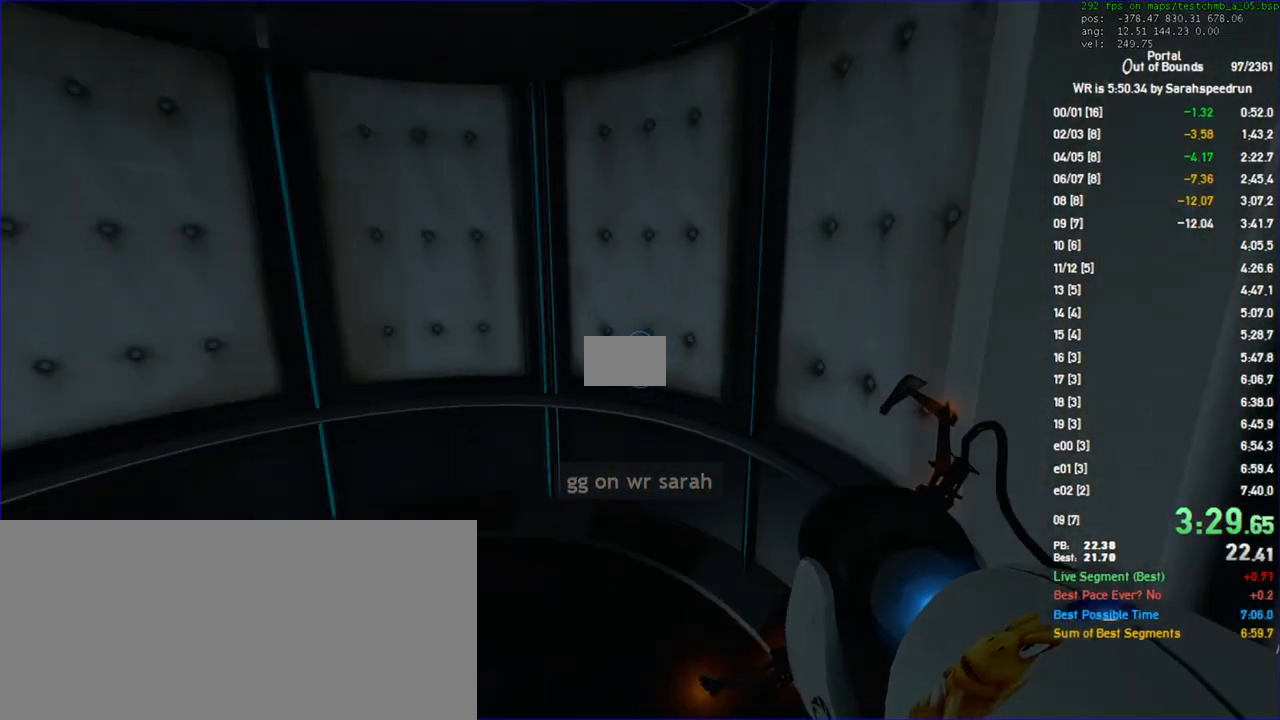
{"keys": ["ctrl", "d"], "mouse": [], "events": []}
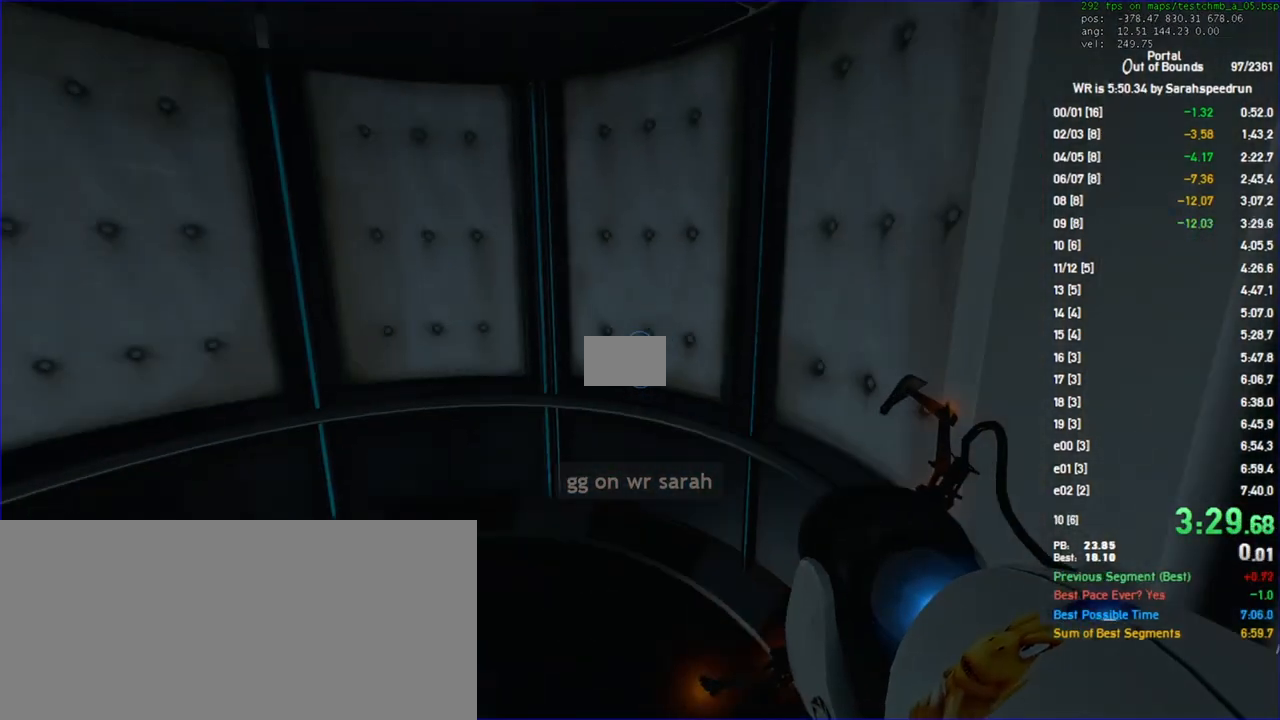
{"keys": ["ctrl", "d"], "mouse": [], "events": []}
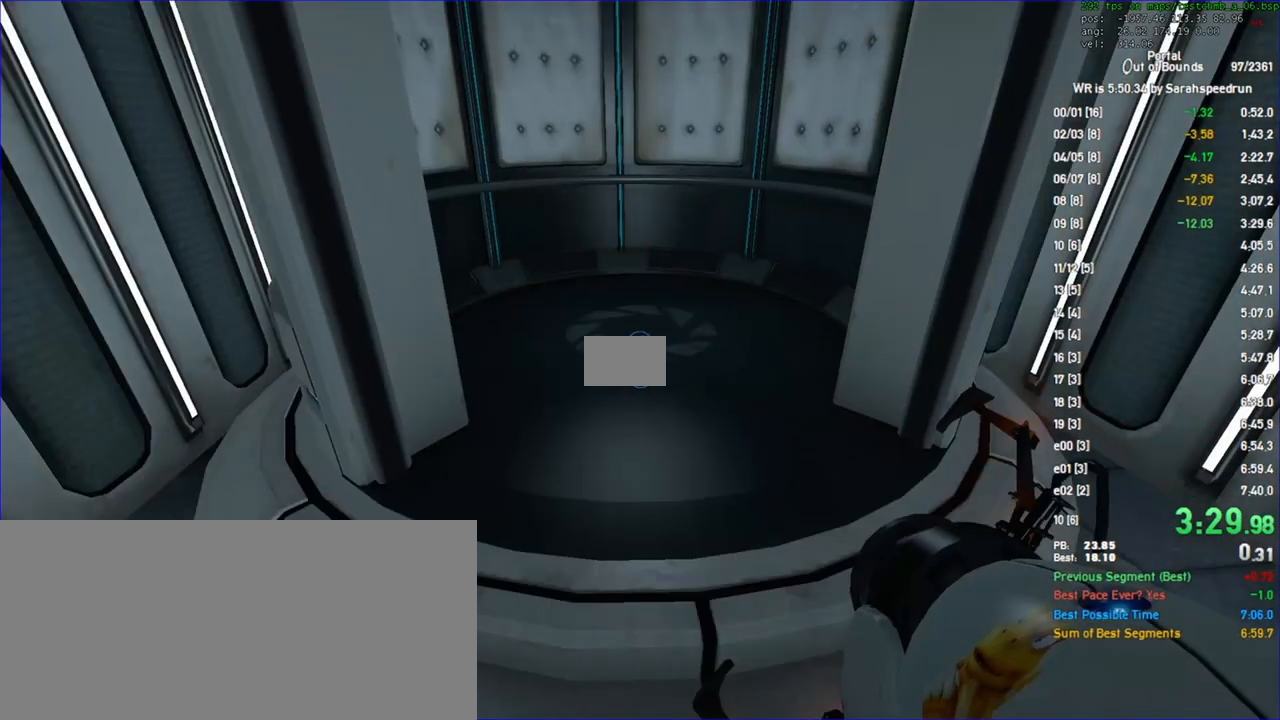
{"keys": ["a", "ctrl"], "mouse": [], "events": [[33, "mouse_wheel", "down"], [267, "mouse_wheel", "up"], [400, "a", "down"], [433, "d", "up"]]}
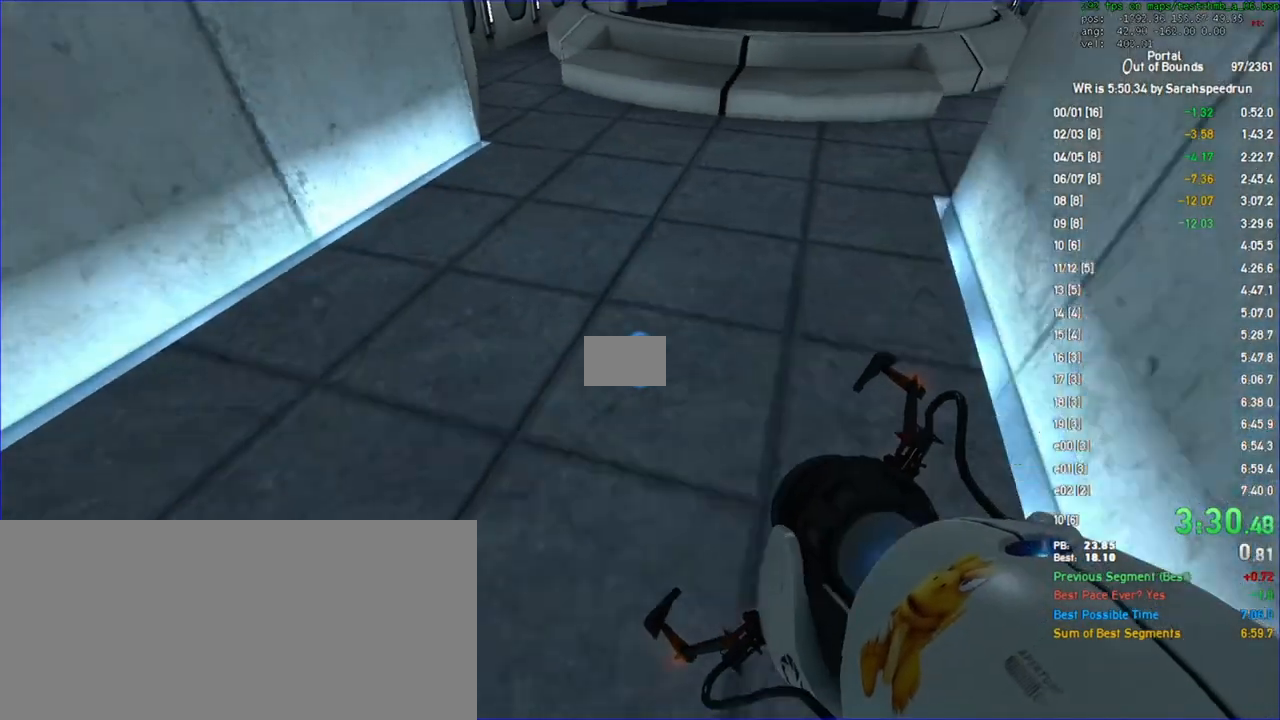
{"keys": ["a", "ctrl"], "mouse": [], "events": []}
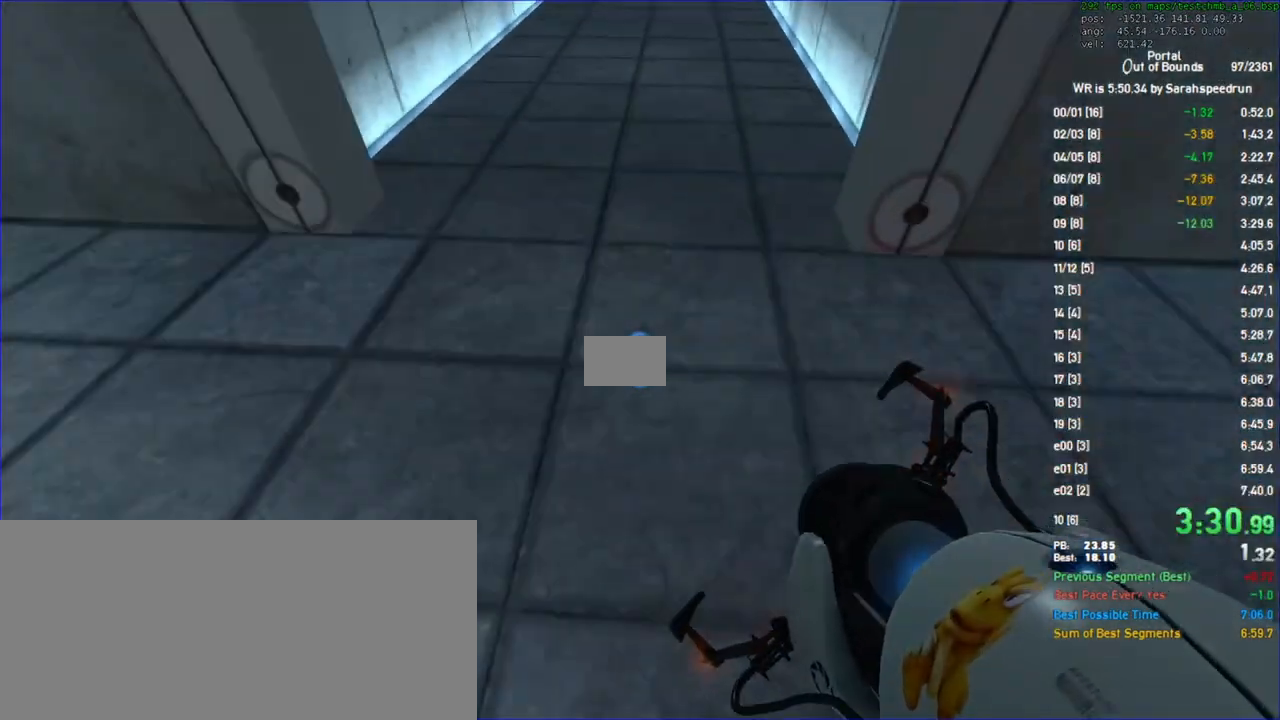
{"keys": ["d", "s"], "mouse": ["left"]}
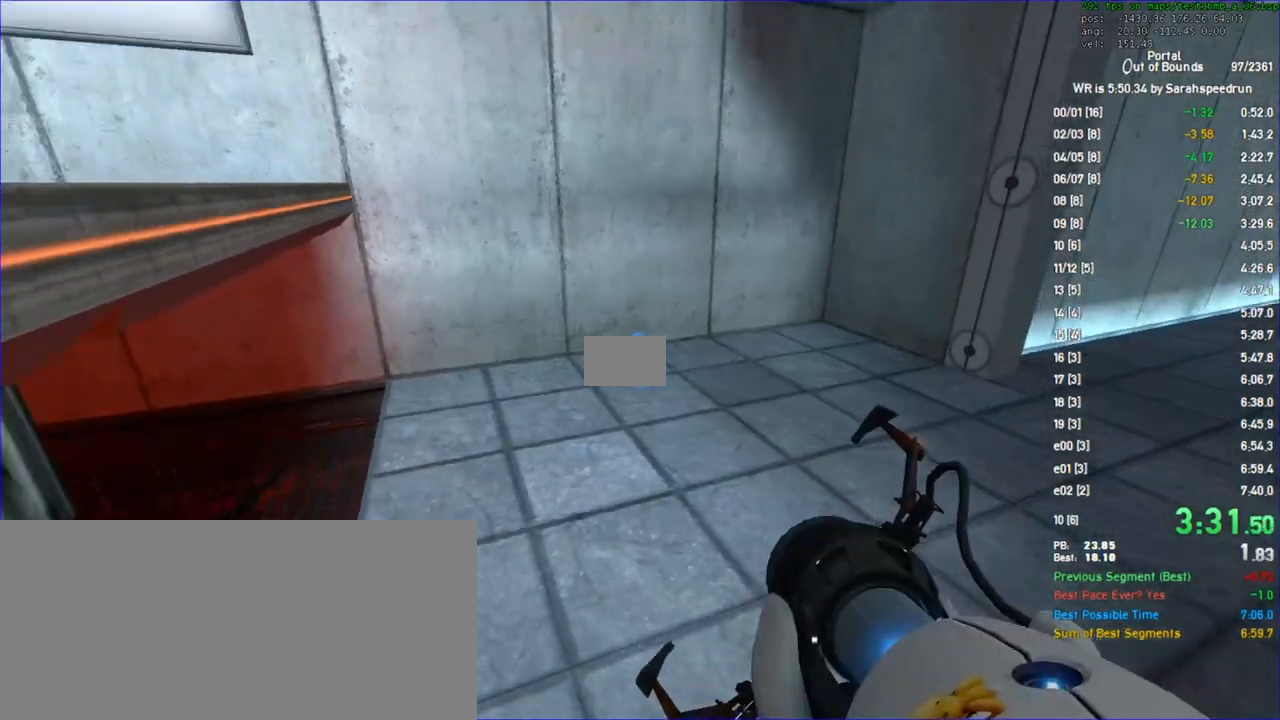
{"keys": ["ctrl", "d"], "mouse": []}
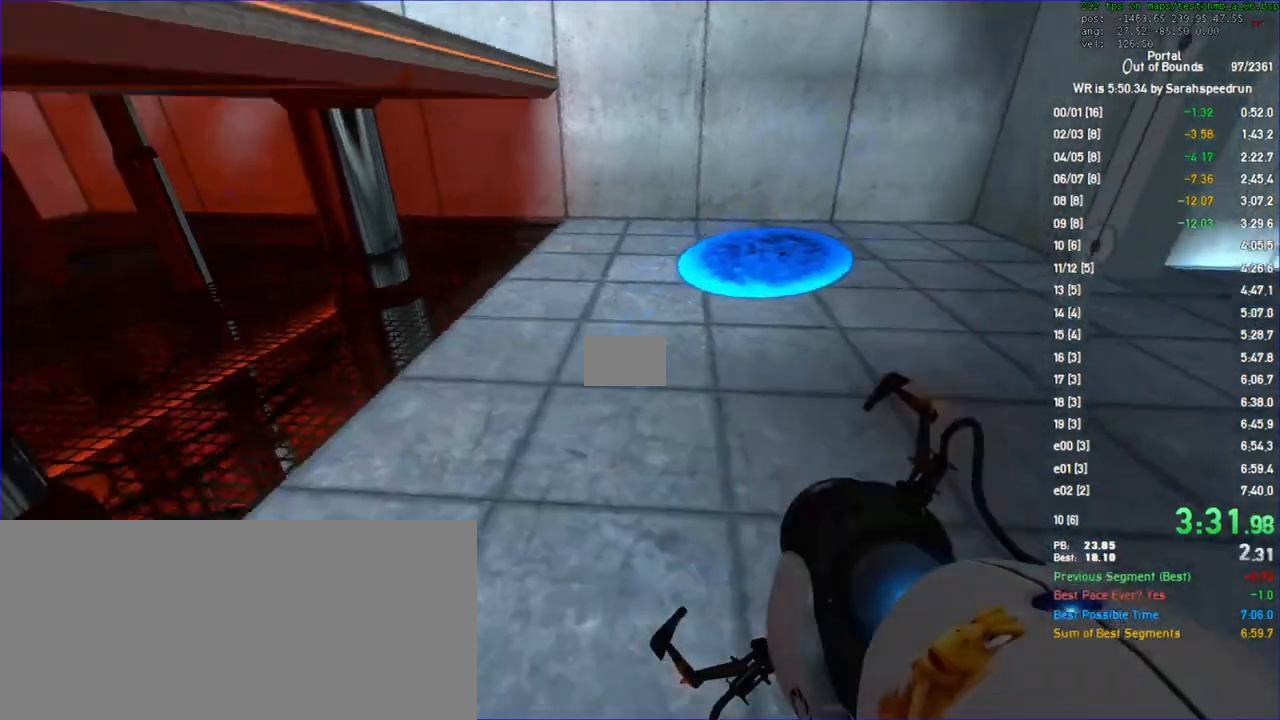
{"keys": ["ctrl", "s"], "mouse": [], "events": [[133, "d", "up"], [267, "s", "down"]]}
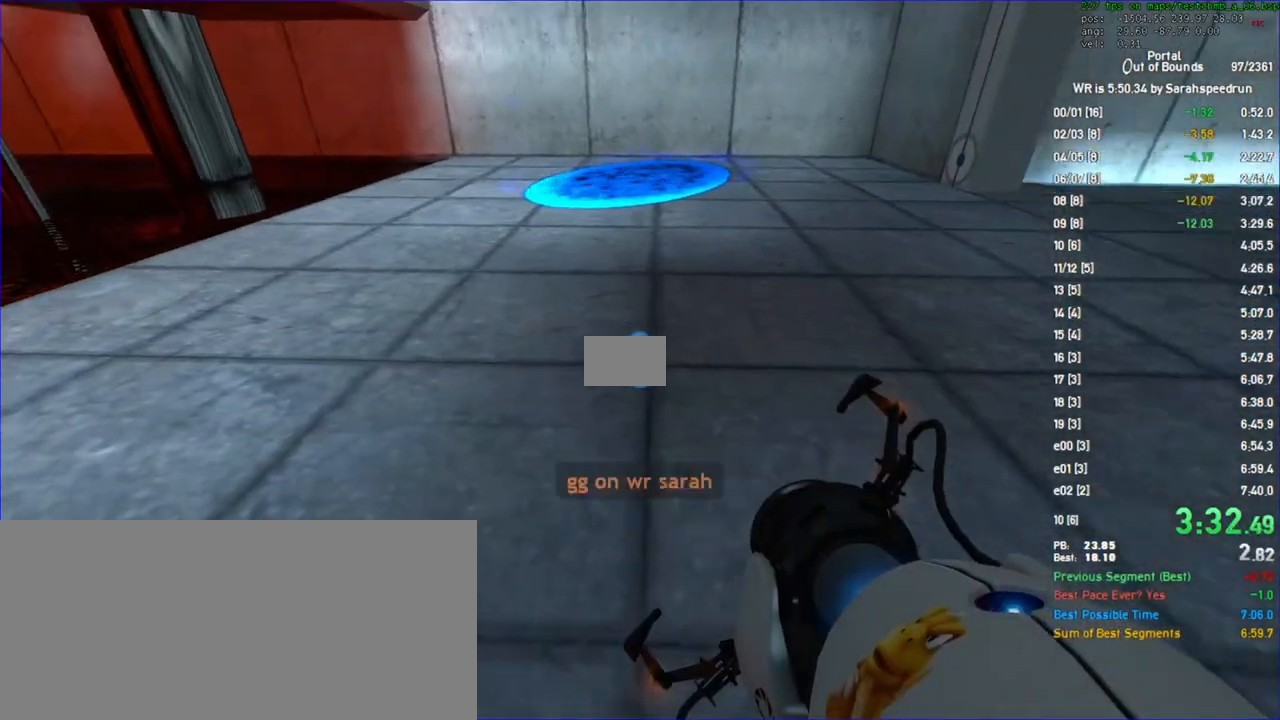
{"keys": ["ctrl", "s"], "mouse": [], "events": []}
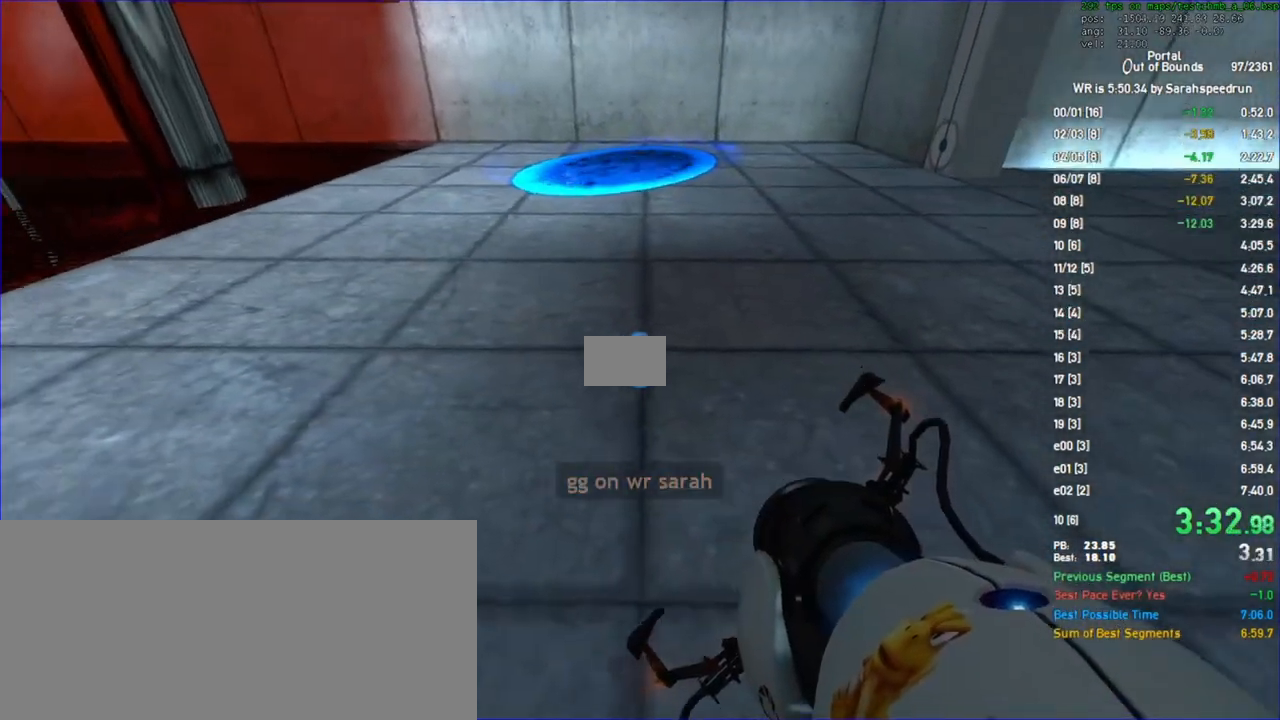
{"keys": ["ctrl", "s"], "mouse": [], "events": []}
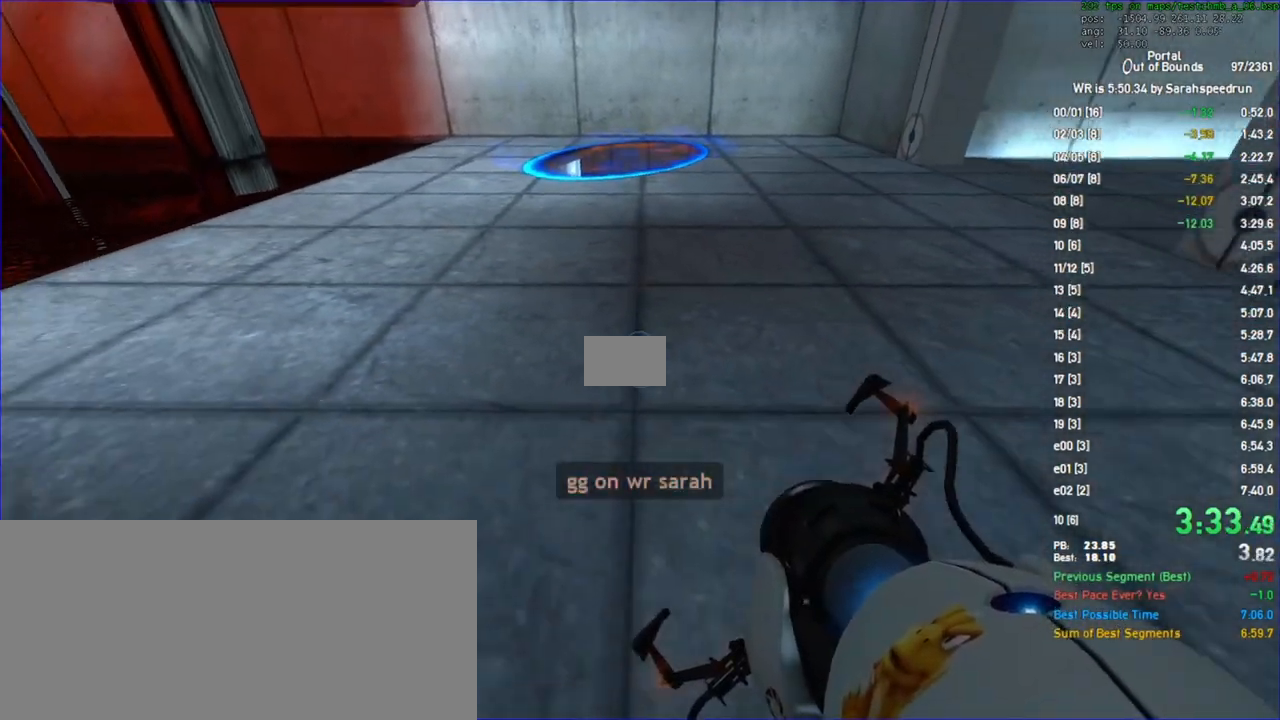
{"keys": ["ctrl"], "mouse": [], "events": [[233, "s", "up"], [267, "w", "down"], [300, "mouse_left", "down"], [333, "d", "down"], [367, "mouse_left", "up"], [433, "d", "up"], [467, "w", "up"]]}
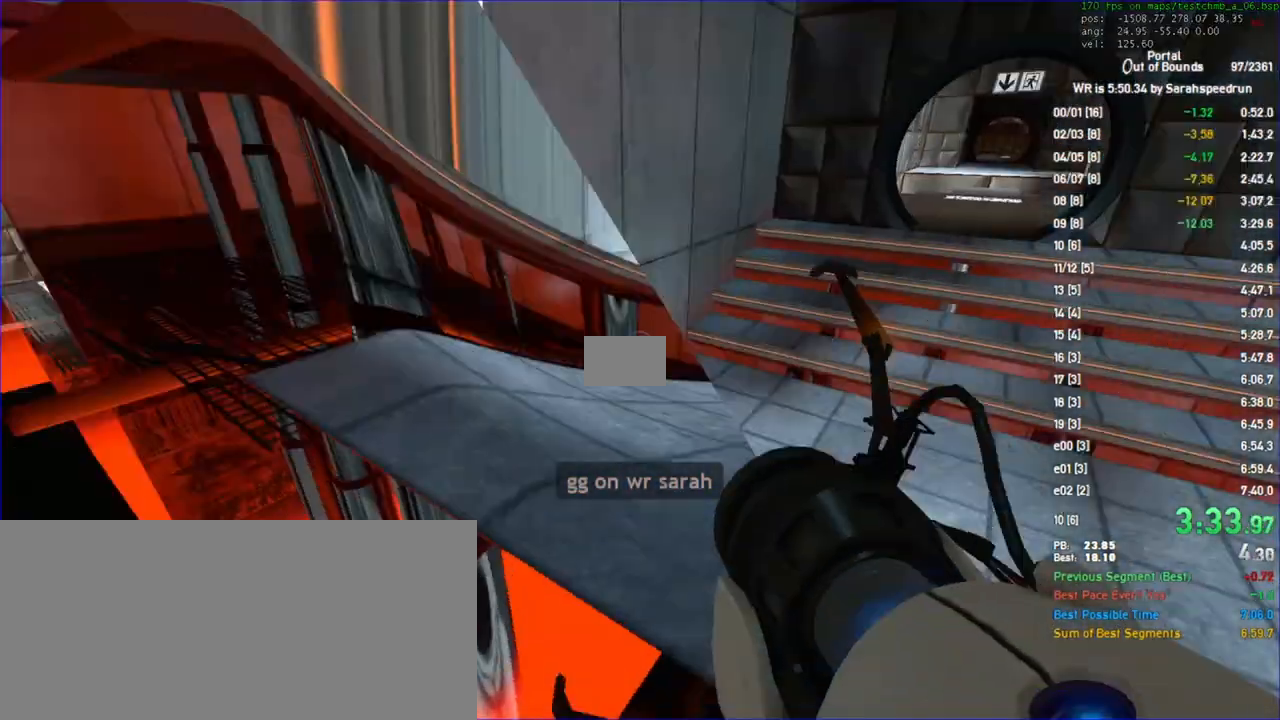
{"keys": ["ctrl"], "mouse": [], "events": []}
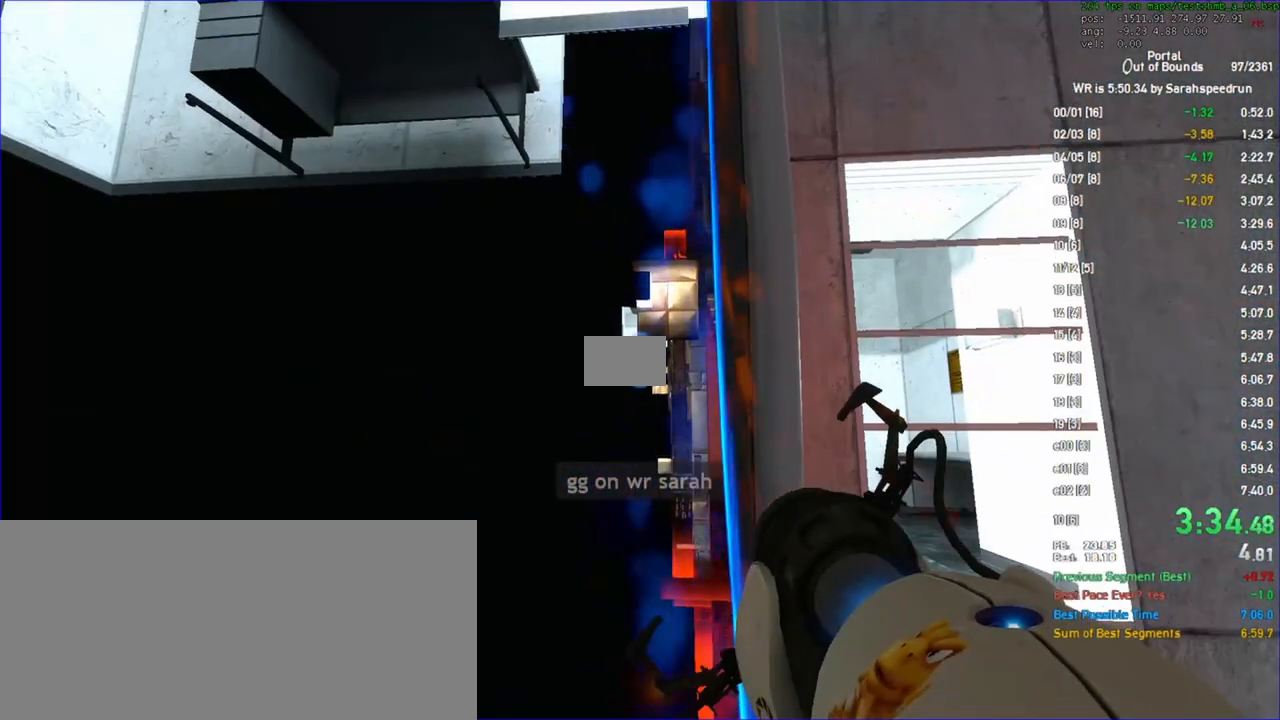
{"keys": ["ctrl"], "mouse": [], "events": [[133, "mouse_left", "down"], [167, "d", "down"], [233, "mouse_left", "up"], [400, "d", "up"]]}
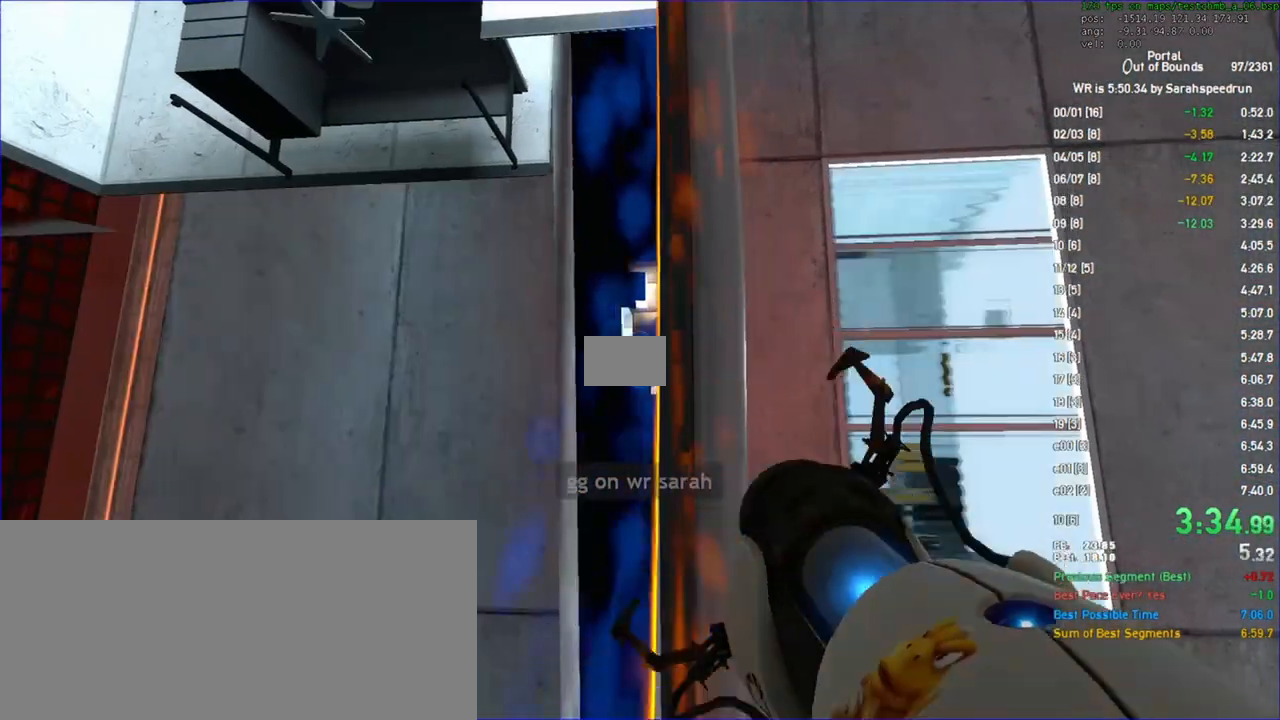
{"keys": ["ctrl"], "mouse": []}
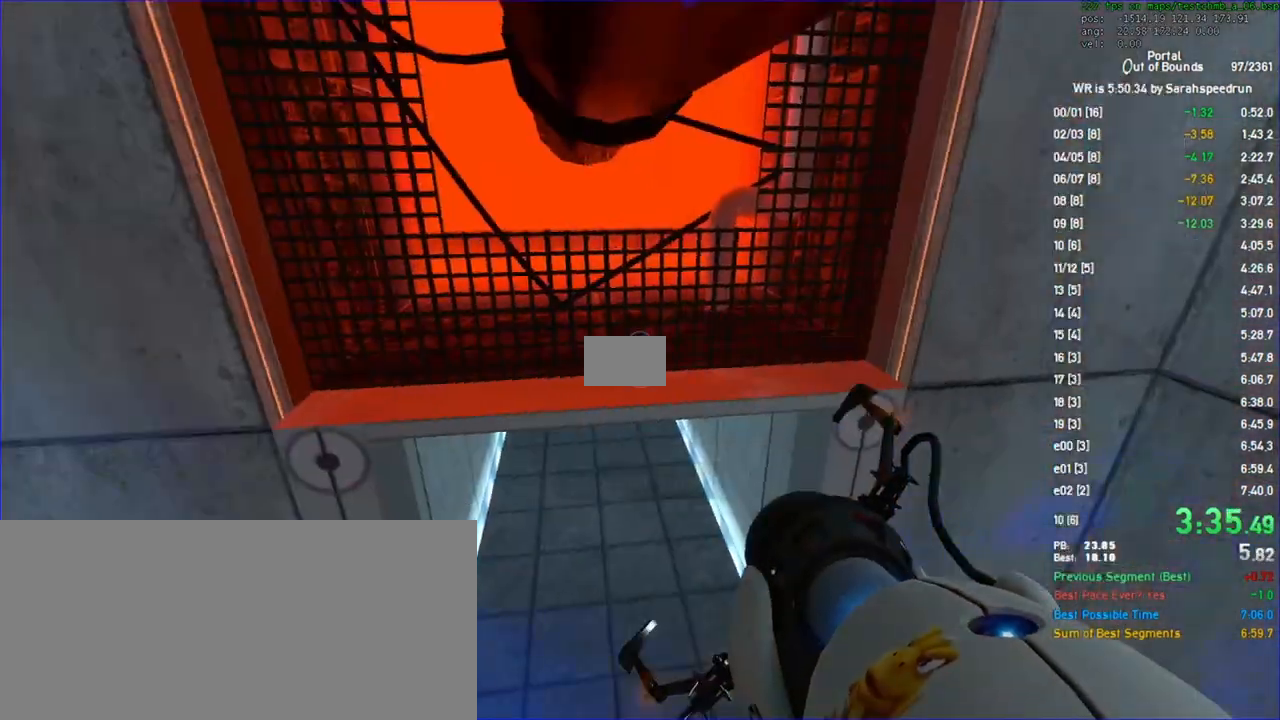
{"keys": ["ctrl", "d", "w"], "mouse": []}
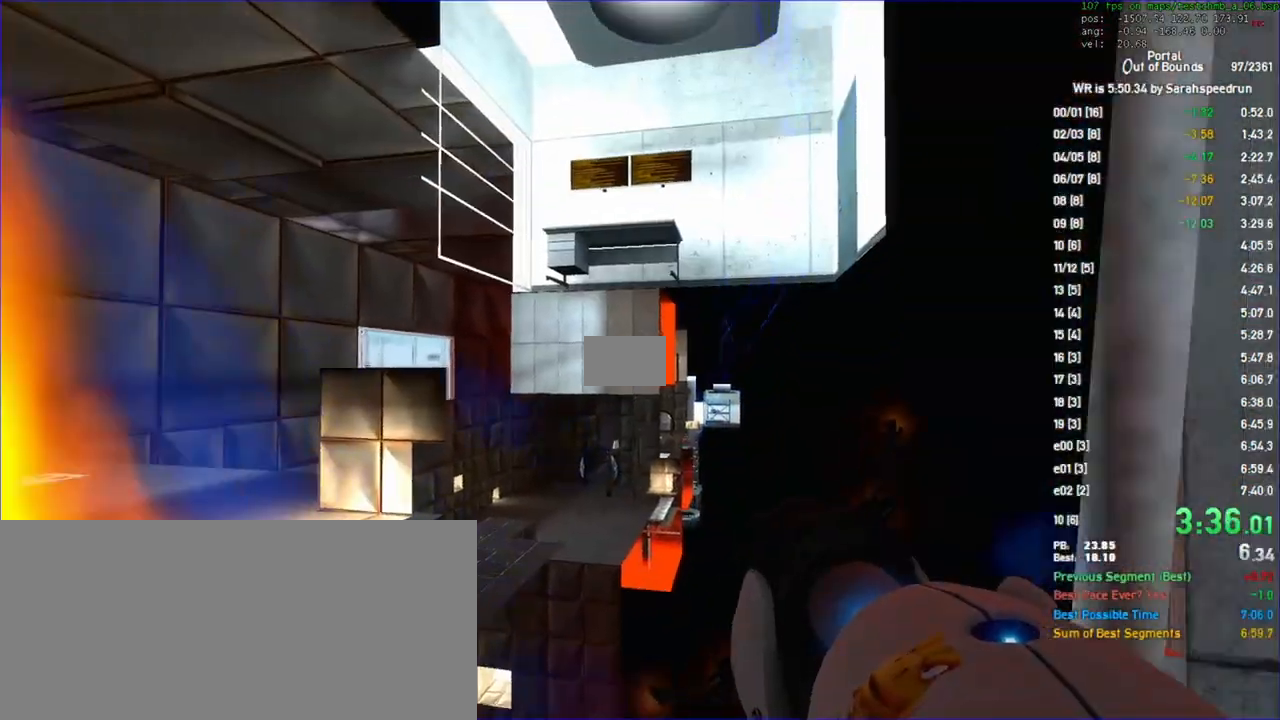
{"keys": ["ctrl", "w"], "mouse": [], "events": [[67, "d", "up"], [167, "w", "up"], [467, "w", "down"]]}